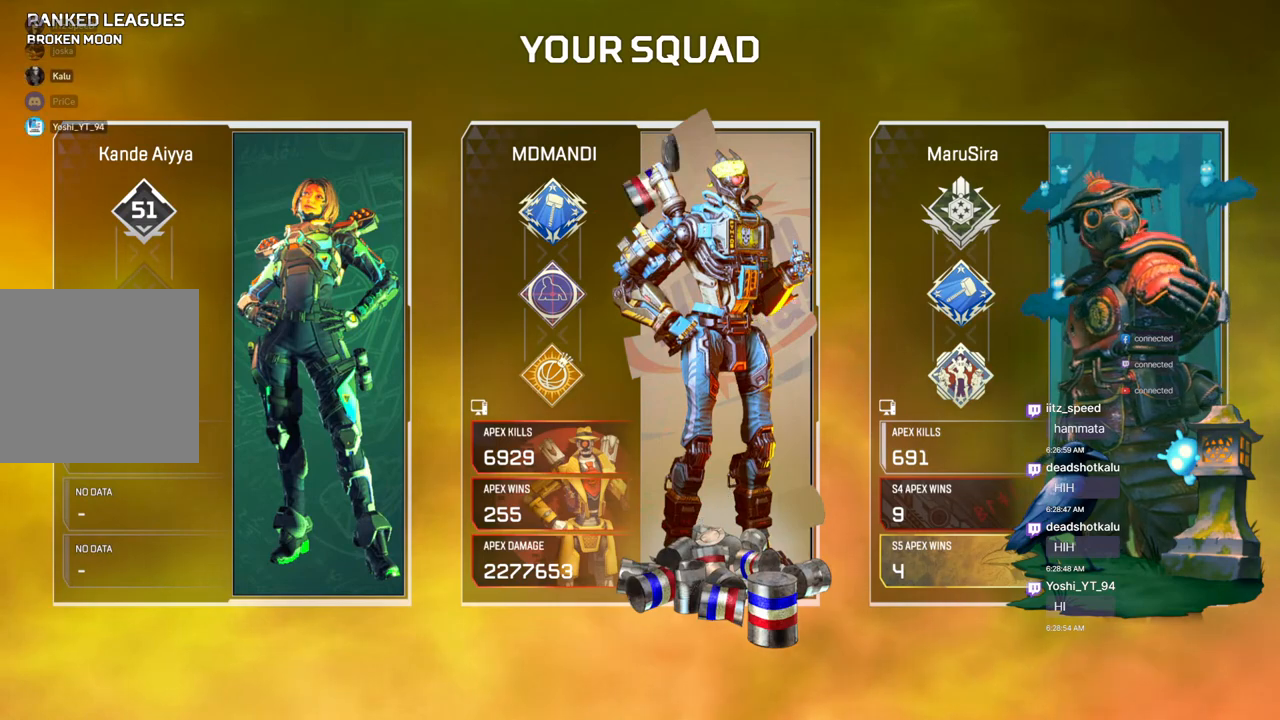
Gameplay with a controller (Xbox layout); each line is a JSON object with the inputs held at the frame after it. "events" lists button and stick changes between this image and that frame as [ms after this image, input, new state], when the widget could be followed in between. Not read: HOME L3.
{"buttons": [], "left_stick": "center", "right_stick": "left", "events": [[500, "right_stick", "left"]]}
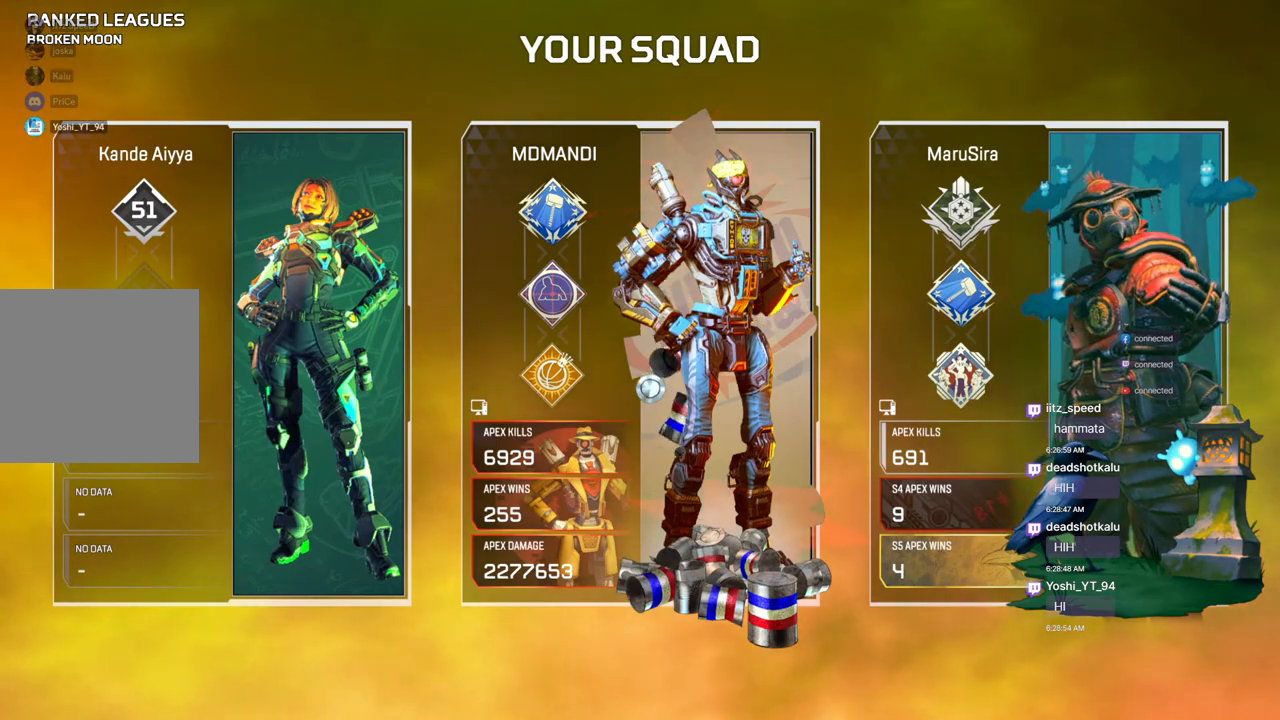
{"buttons": [], "left_stick": "center", "right_stick": "right", "events": [[200, "right_stick", "center"], [367, "right_stick", "right"]]}
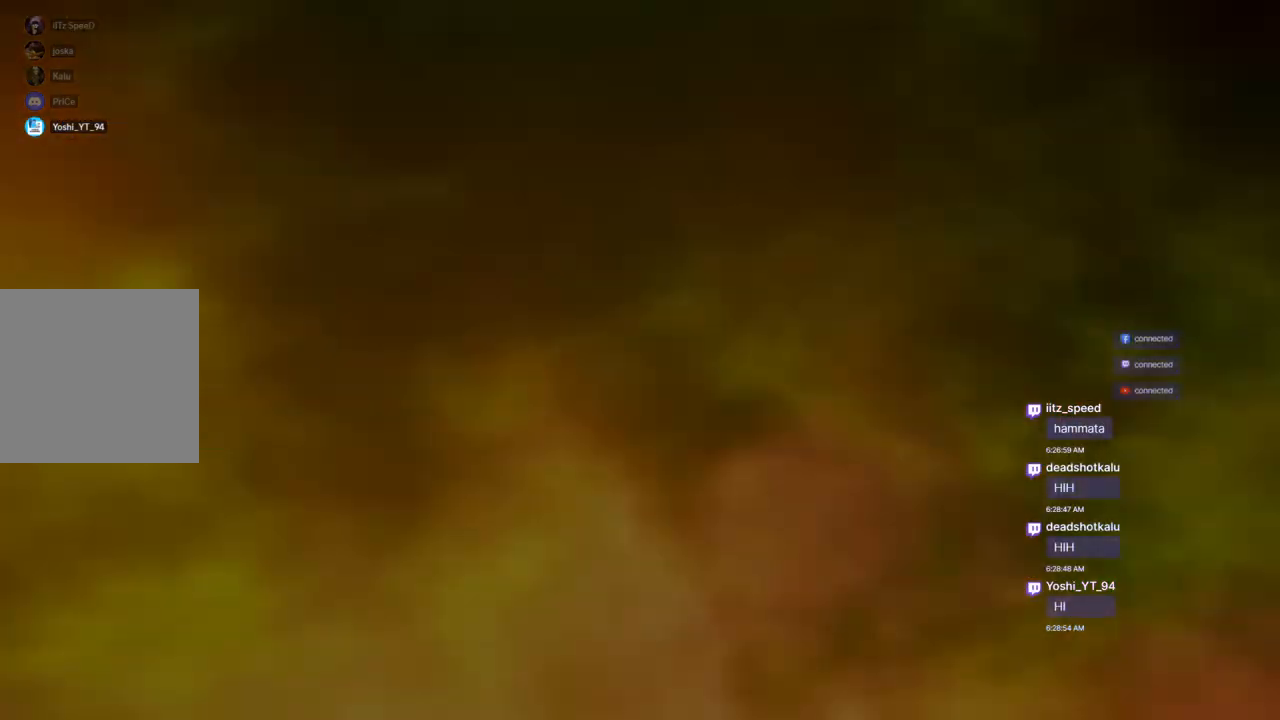
{"buttons": [], "left_stick": "center", "right_stick": "center", "events": [[67, "right_stick", "center"], [233, "right_stick", "up"], [433, "right_stick", "center"]]}
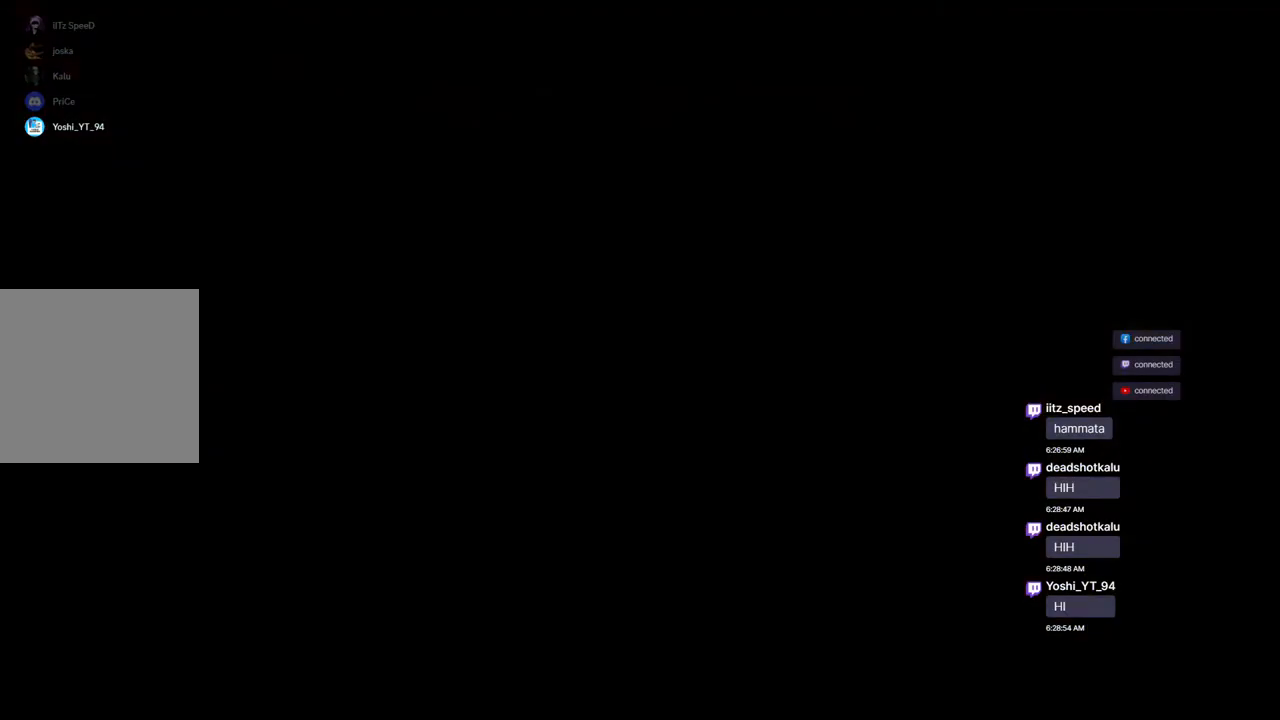
{"buttons": [], "left_stick": "center", "right_stick": "center", "events": []}
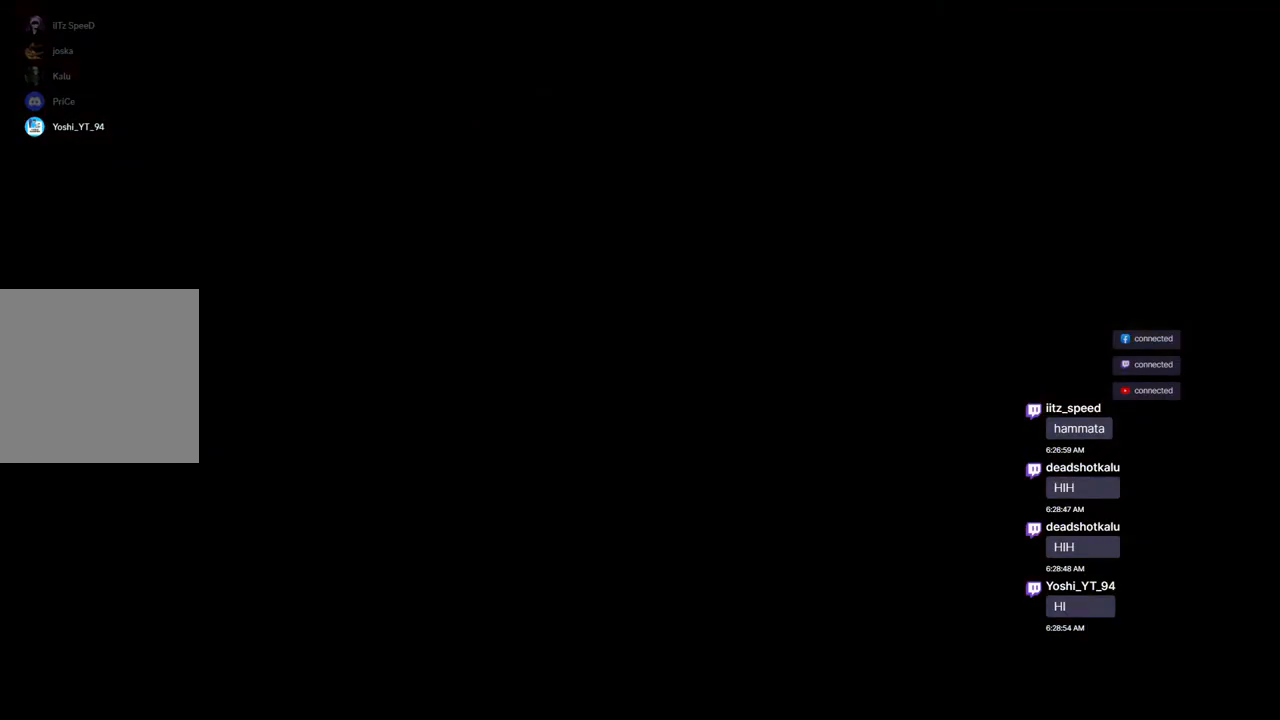
{"buttons": [], "left_stick": "center", "right_stick": "center", "events": []}
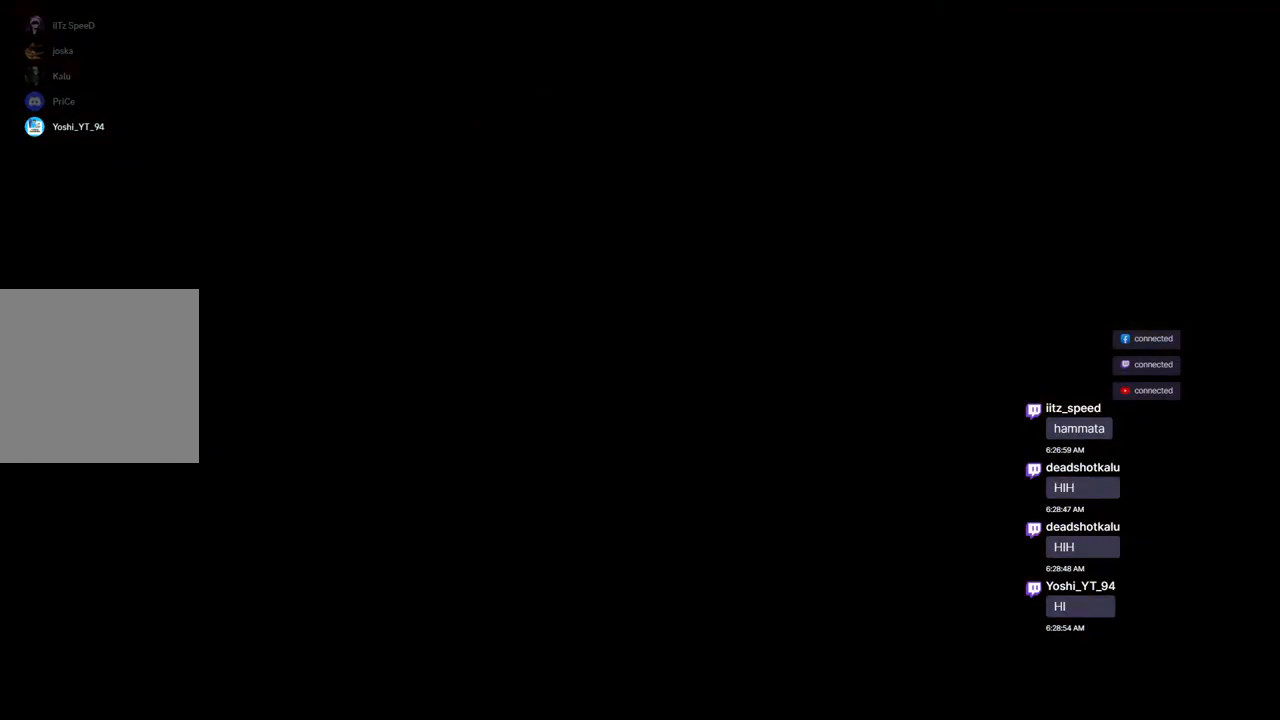
{"buttons": [], "left_stick": "center", "right_stick": "center", "events": []}
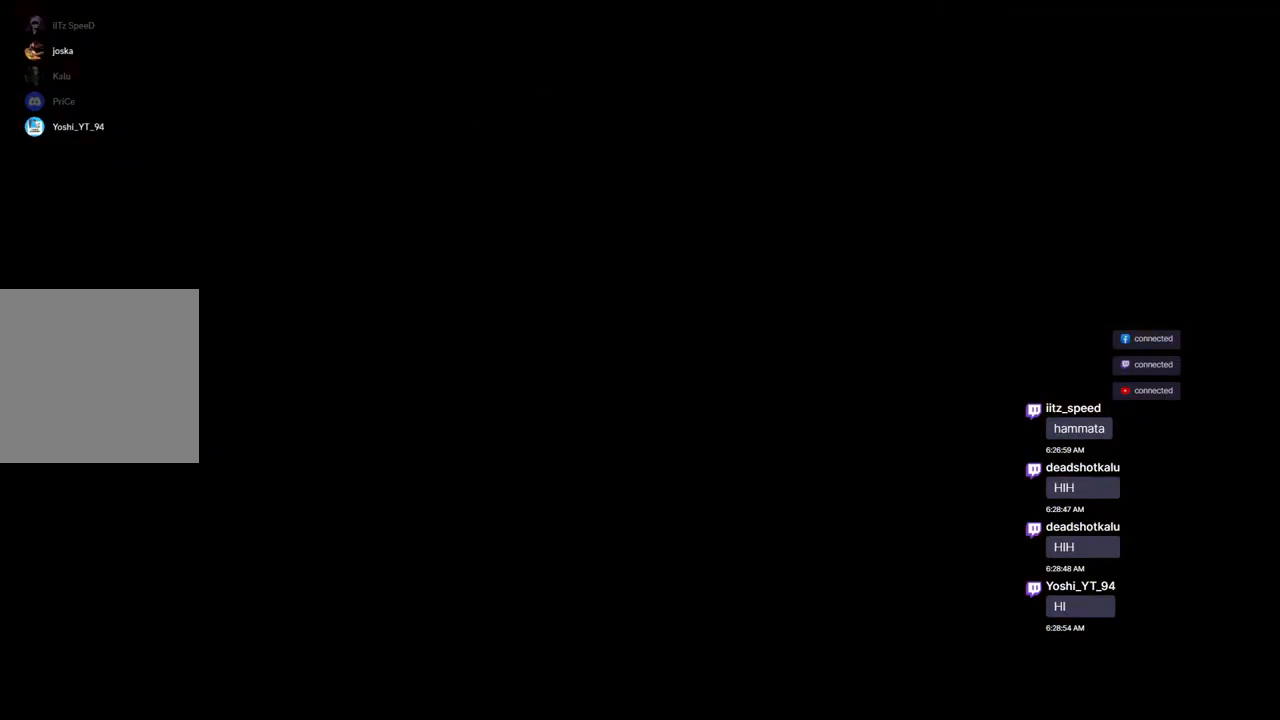
{"buttons": [], "left_stick": "center", "right_stick": "center", "events": []}
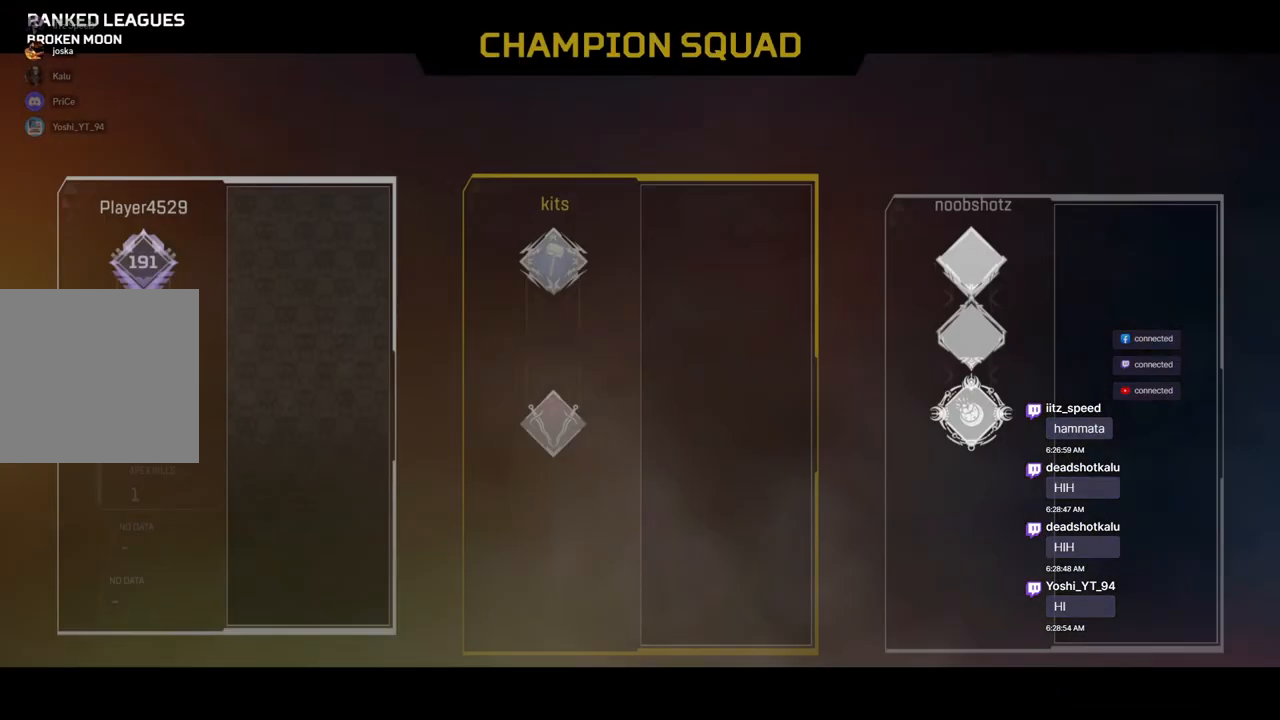
{"buttons": [], "left_stick": "center", "right_stick": "center", "events": []}
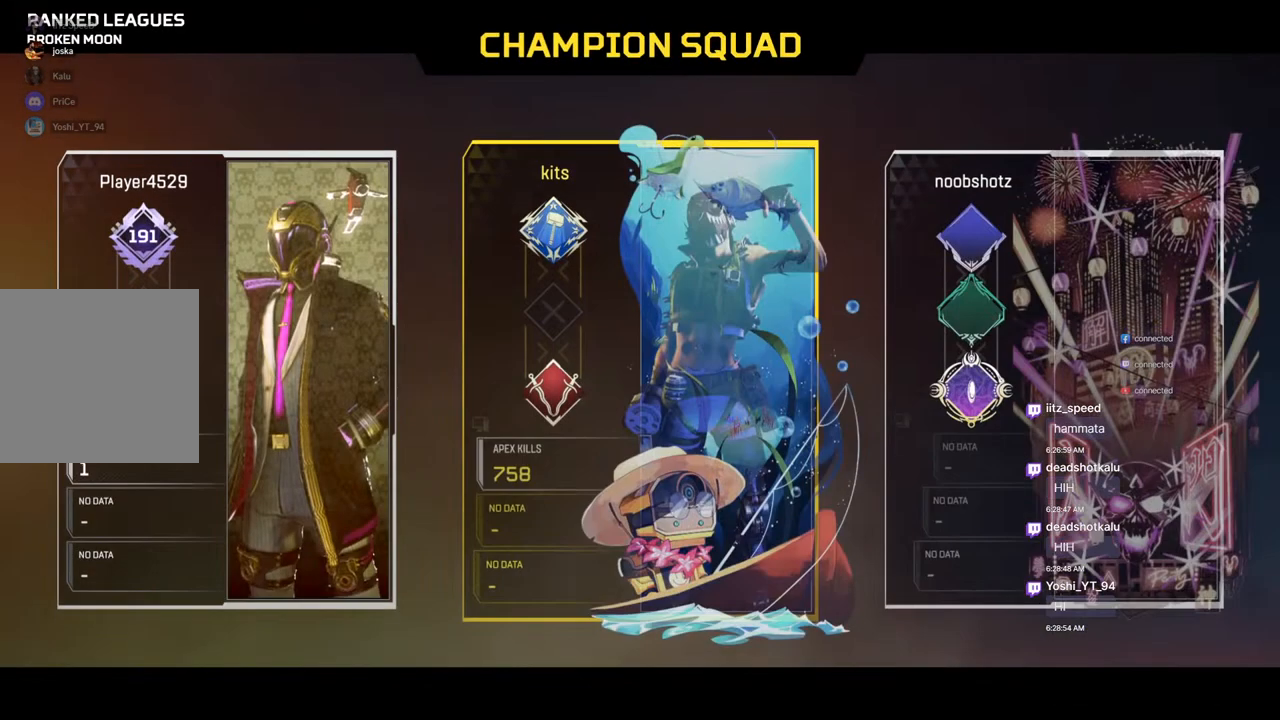
{"buttons": [], "left_stick": "center", "right_stick": "center", "events": []}
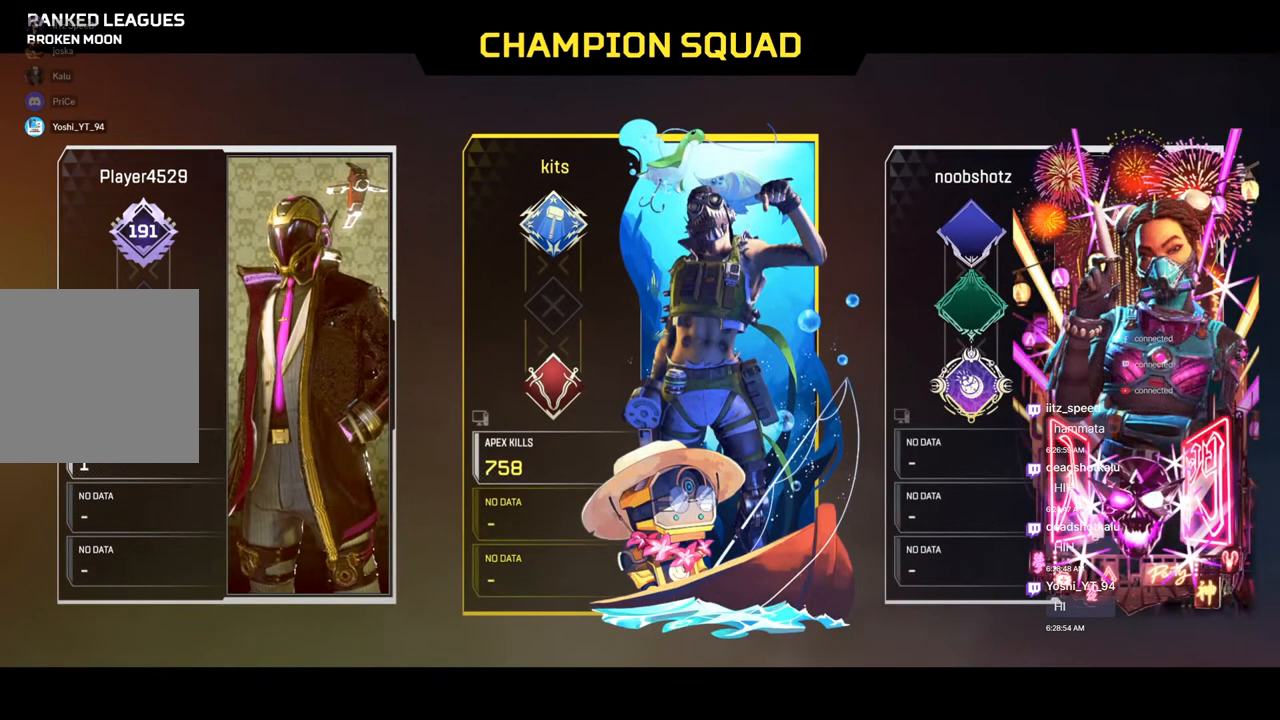
{"buttons": [], "left_stick": "center", "right_stick": "up-right", "events": [[400, "right_stick", "right"], [467, "right_stick", "up-right"]]}
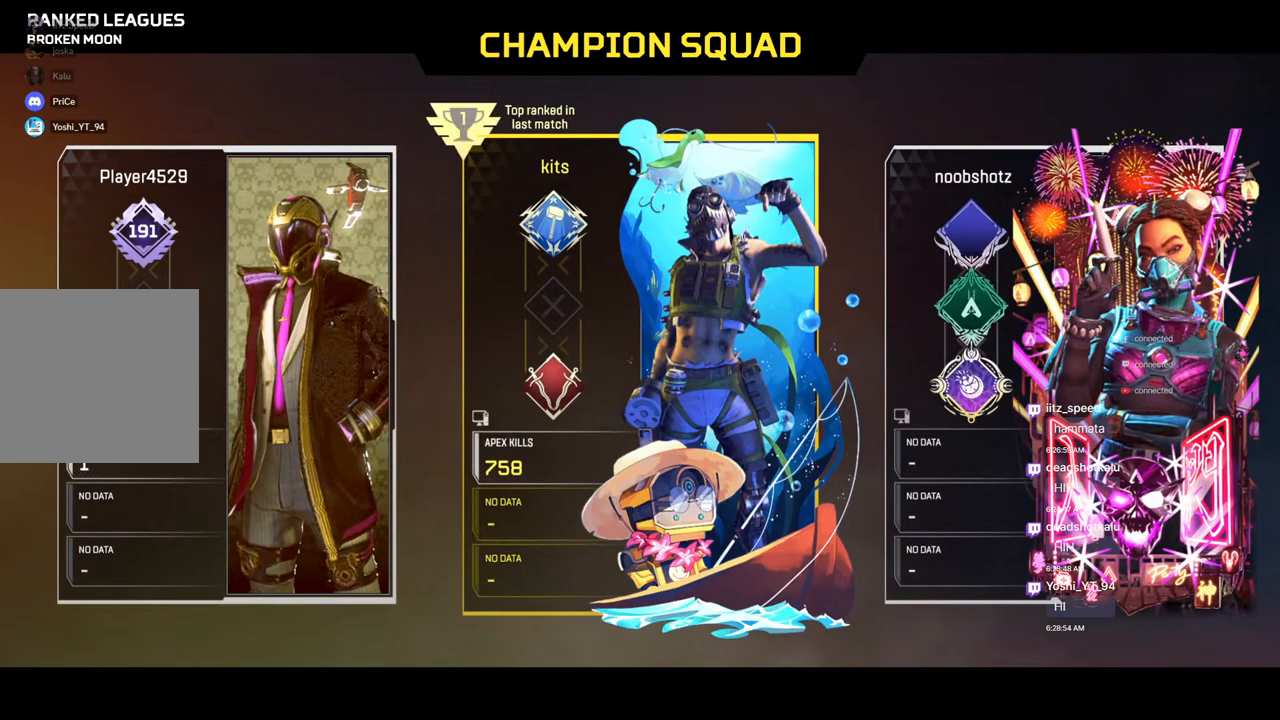
{"buttons": ["R2"], "left_stick": "center", "right_stick": "center", "events": [[100, "right_stick", "center"], [300, "L2", "down"], [300, "right_stick", "up-left"], [400, "right_stick", "center"], [433, "R2", "down"], [500, "L2", "up"]]}
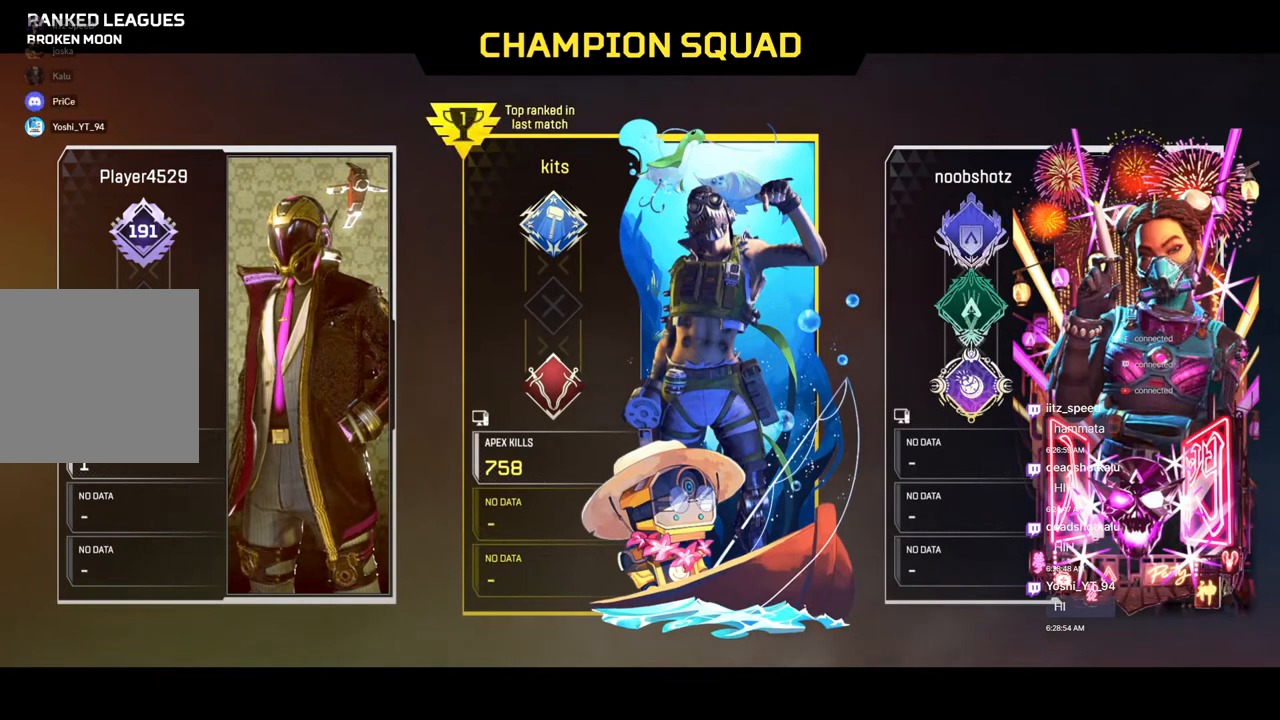
{"buttons": ["L2"], "left_stick": "center", "right_stick": "center", "events": [[67, "R2", "up"], [67, "right_stick", "left"], [167, "right_stick", "center"], [467, "L2", "down"]]}
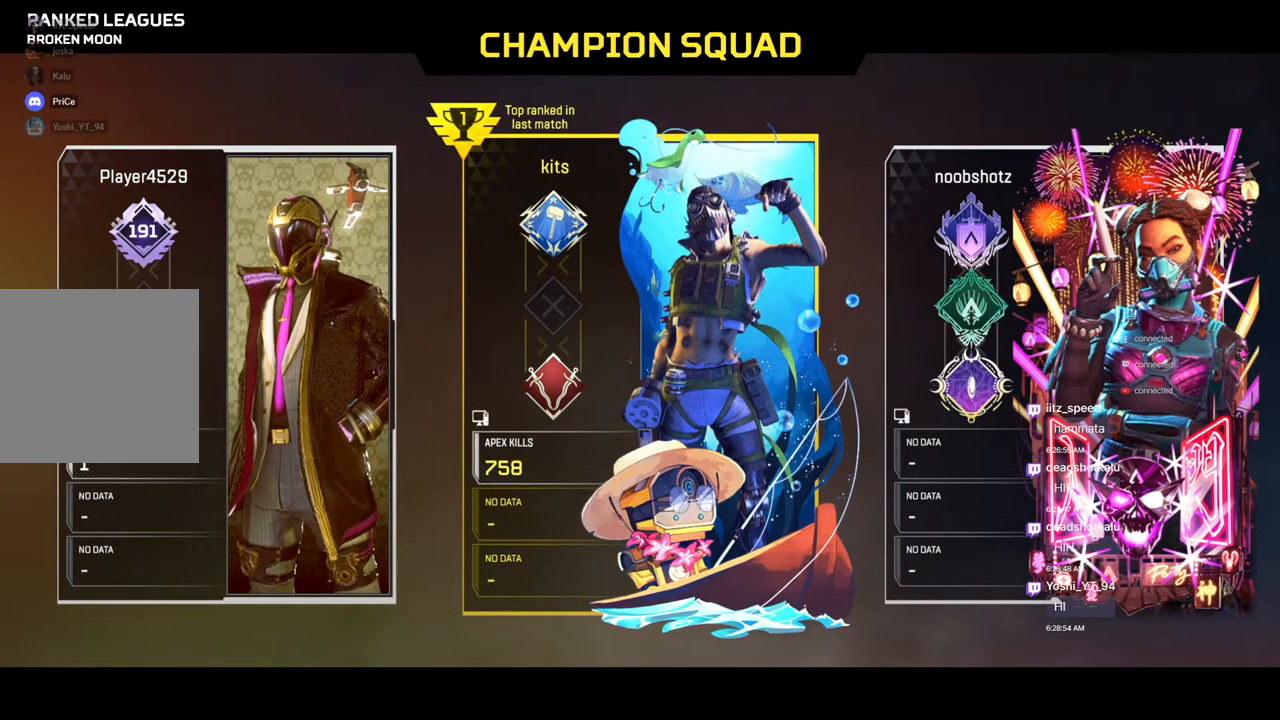
{"buttons": [], "left_stick": "center", "right_stick": "center", "events": [[133, "L2", "up"]]}
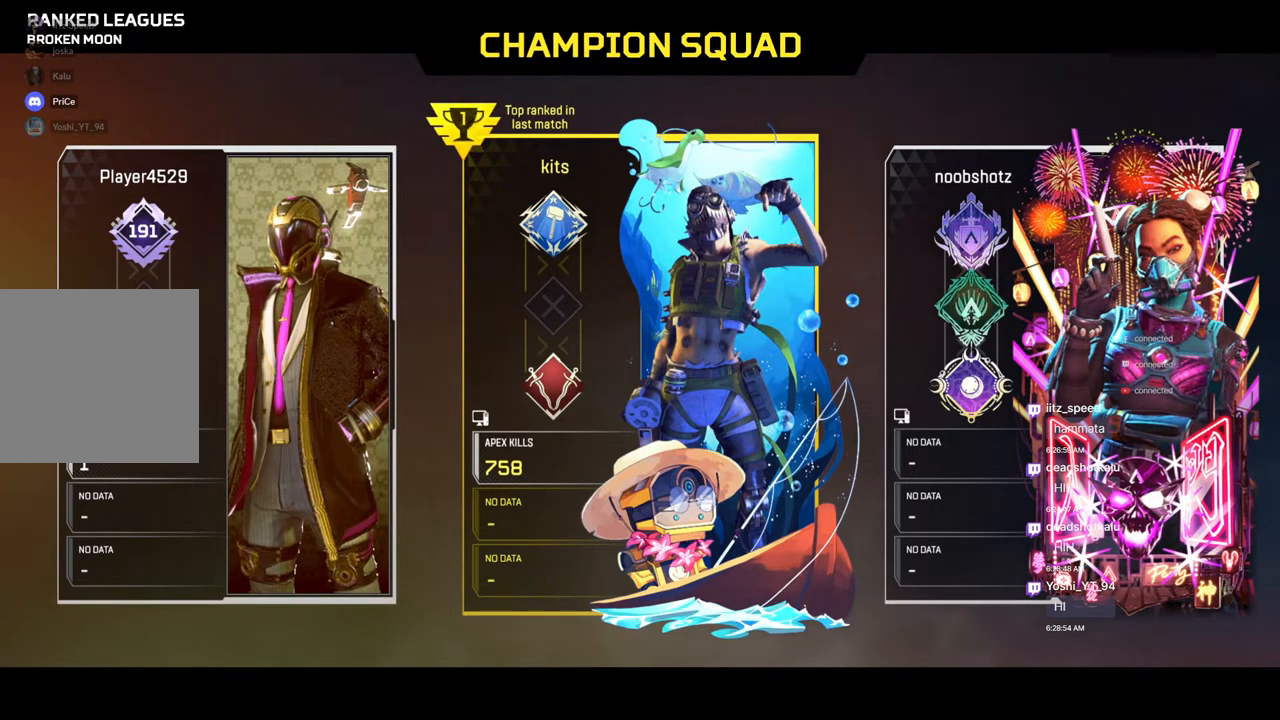
{"buttons": [], "left_stick": "center", "right_stick": "center", "events": [[67, "right_stick", "up-left"], [233, "right_stick", "center"]]}
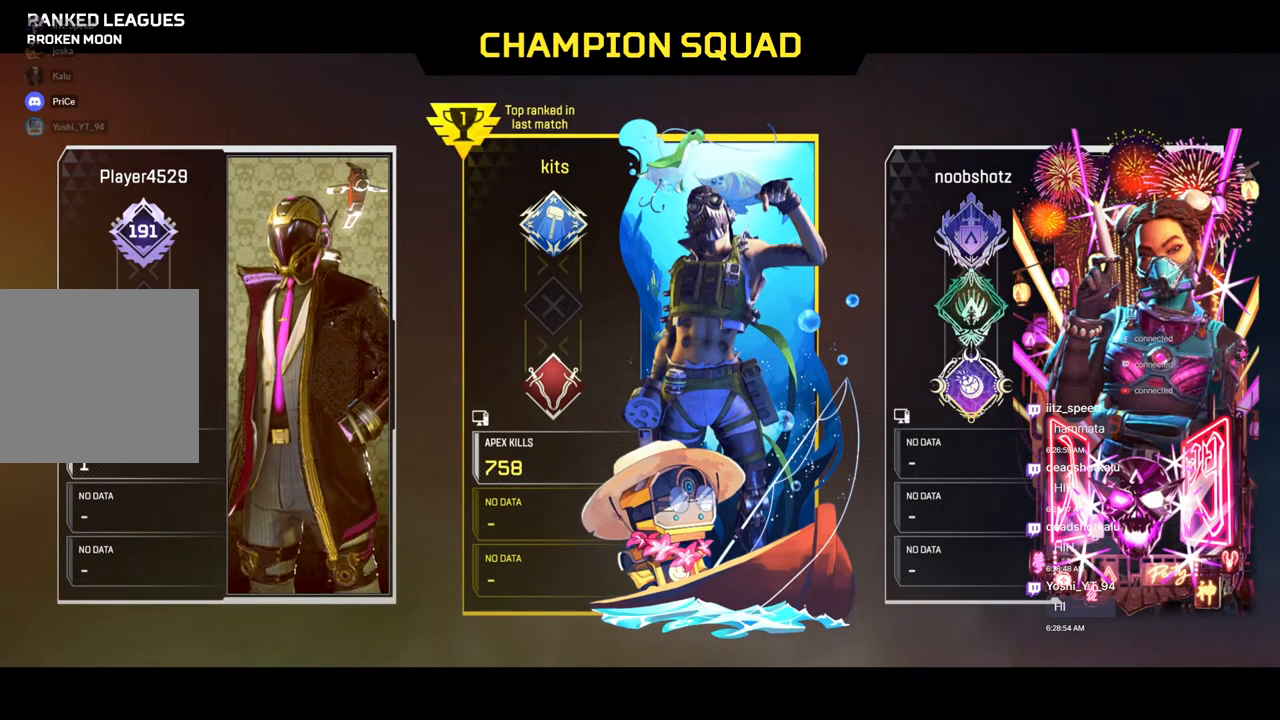
{"buttons": [], "left_stick": "center", "right_stick": "center", "events": []}
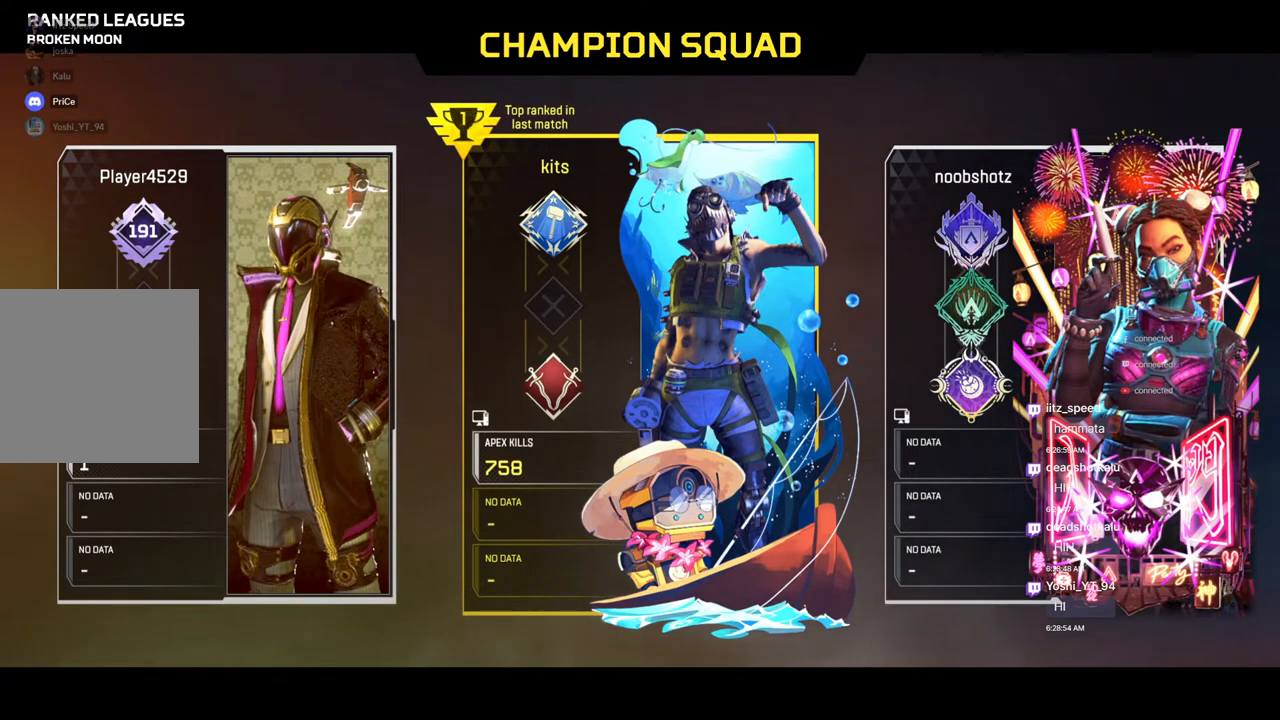
{"buttons": [], "left_stick": "center", "right_stick": "center", "events": []}
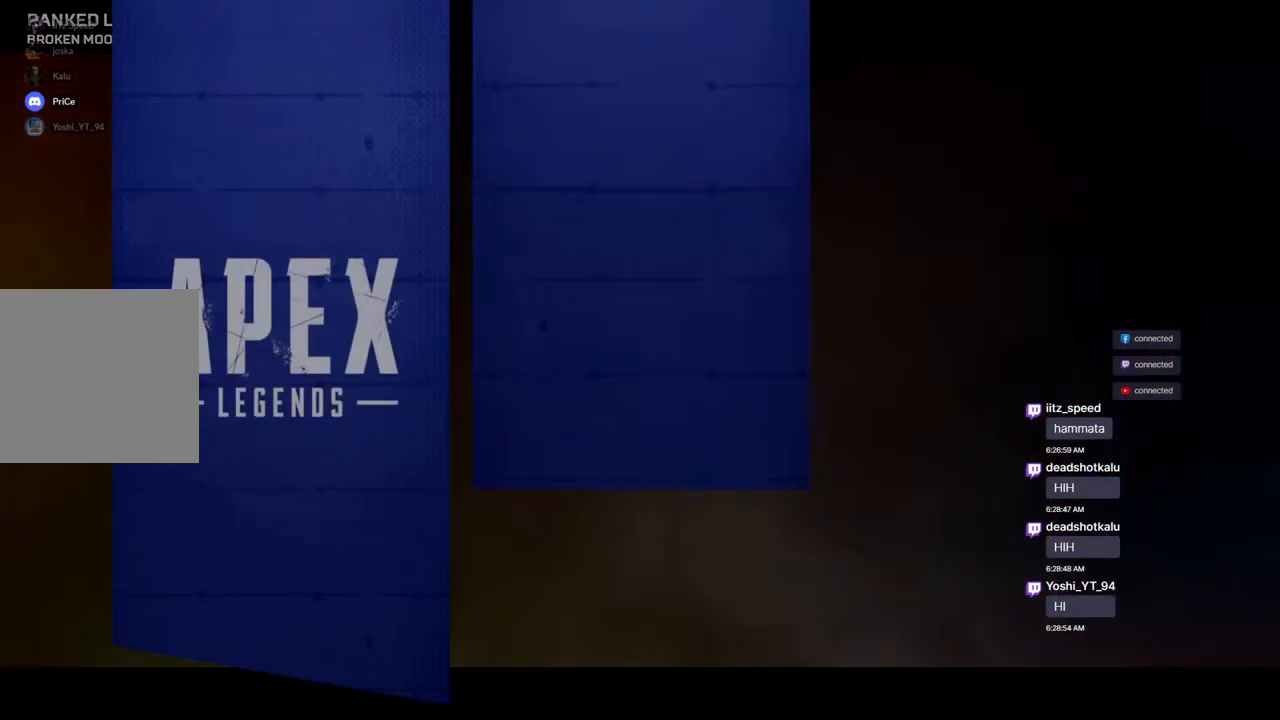
{"buttons": [], "left_stick": "center", "right_stick": "center", "events": []}
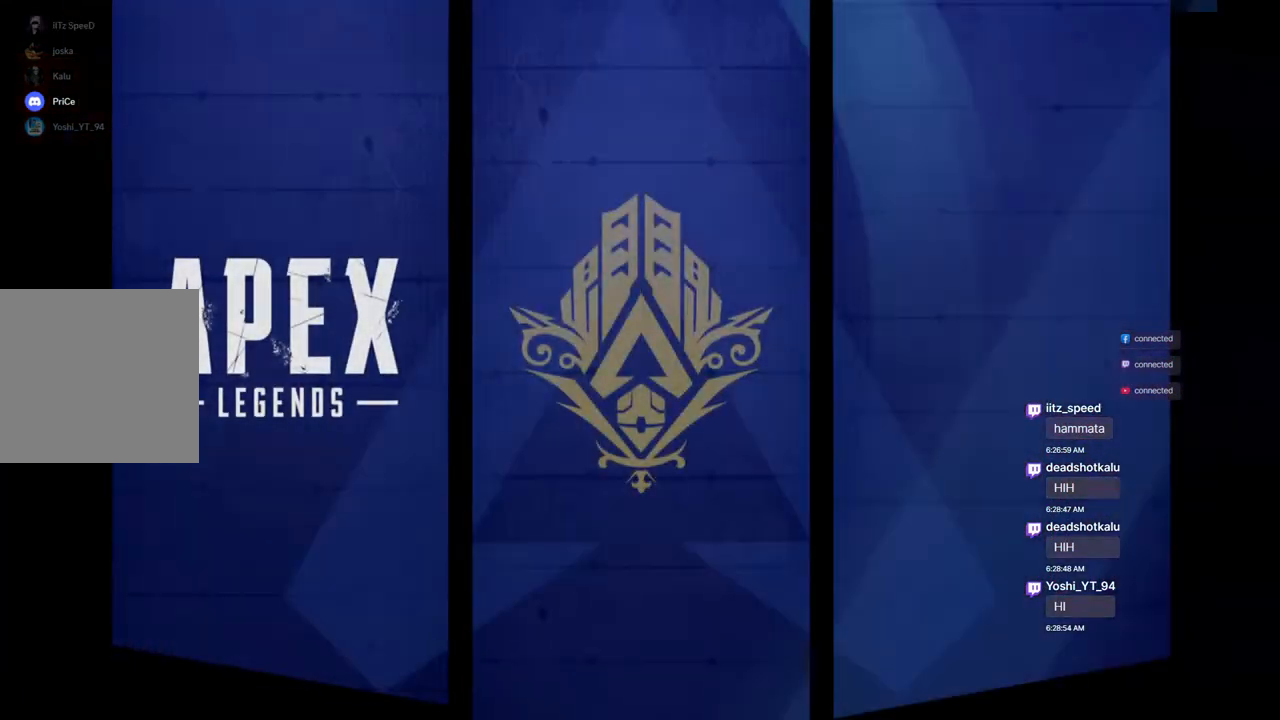
{"buttons": [], "left_stick": "center", "right_stick": "center", "events": []}
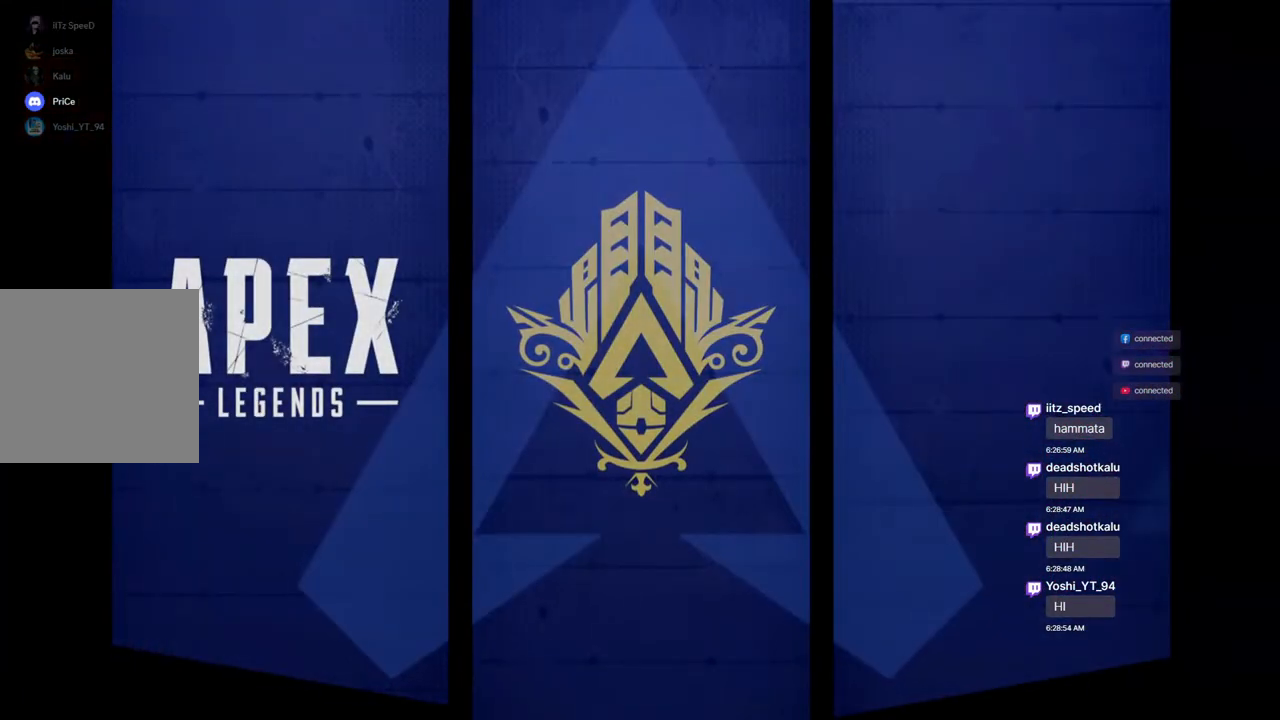
{"buttons": [], "left_stick": "center", "right_stick": "center", "events": []}
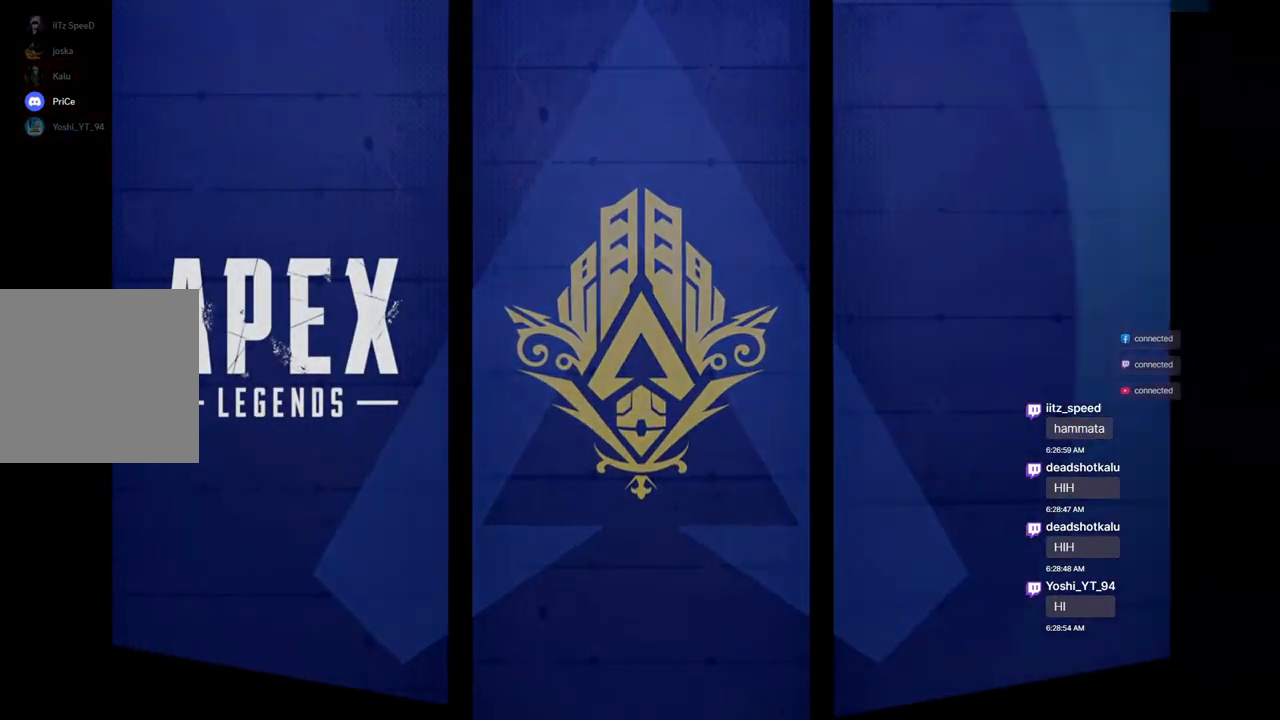
{"buttons": [], "left_stick": "center", "right_stick": "center", "events": []}
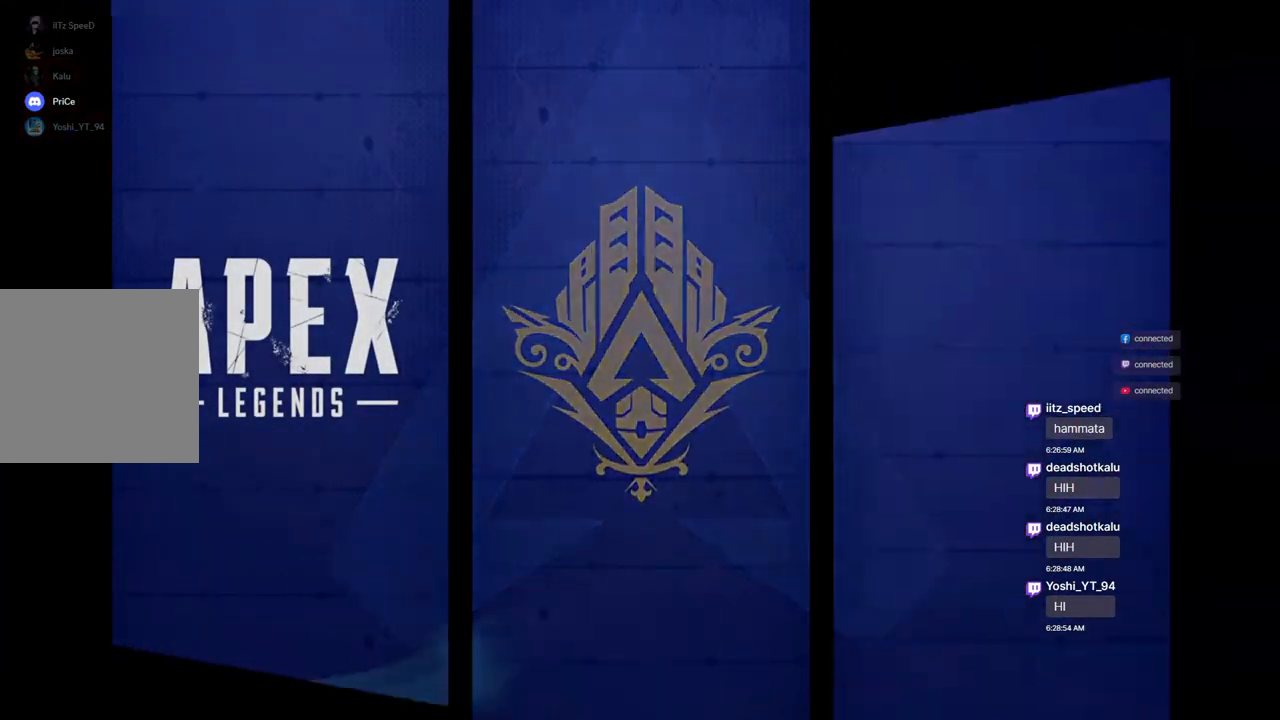
{"buttons": [], "left_stick": "center", "right_stick": "center", "events": []}
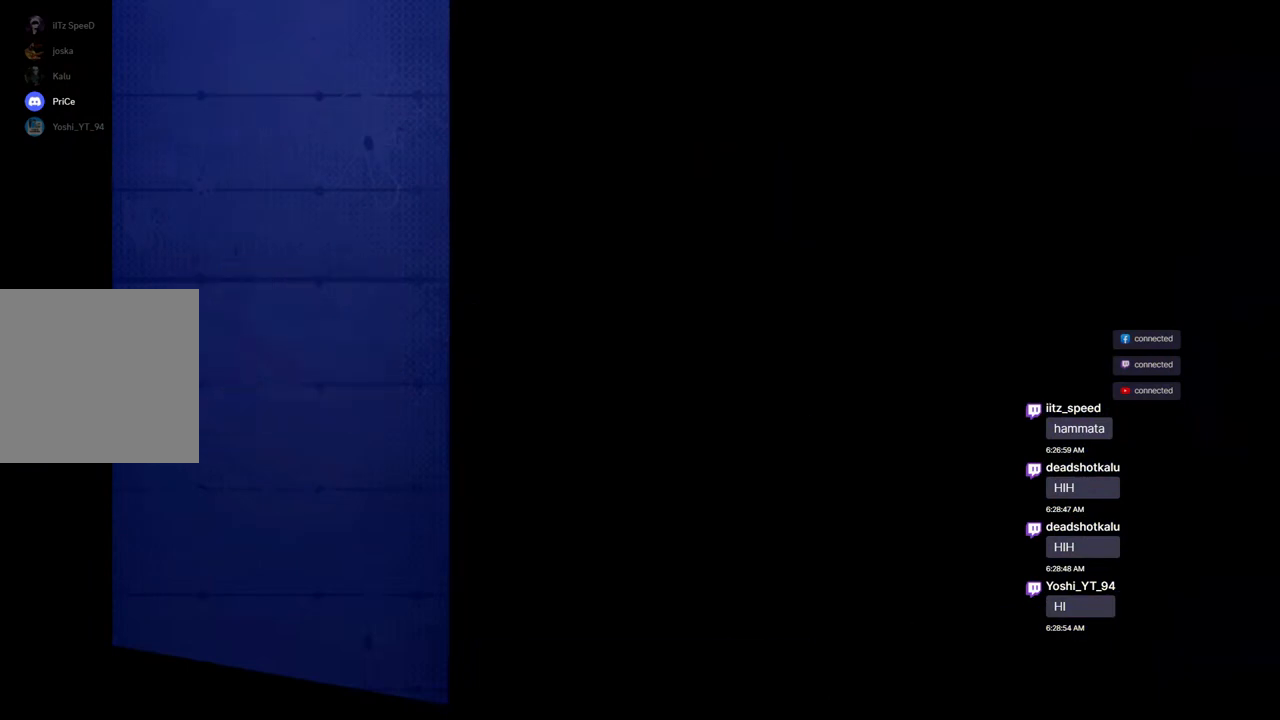
{"buttons": [], "left_stick": "center", "right_stick": "center", "events": []}
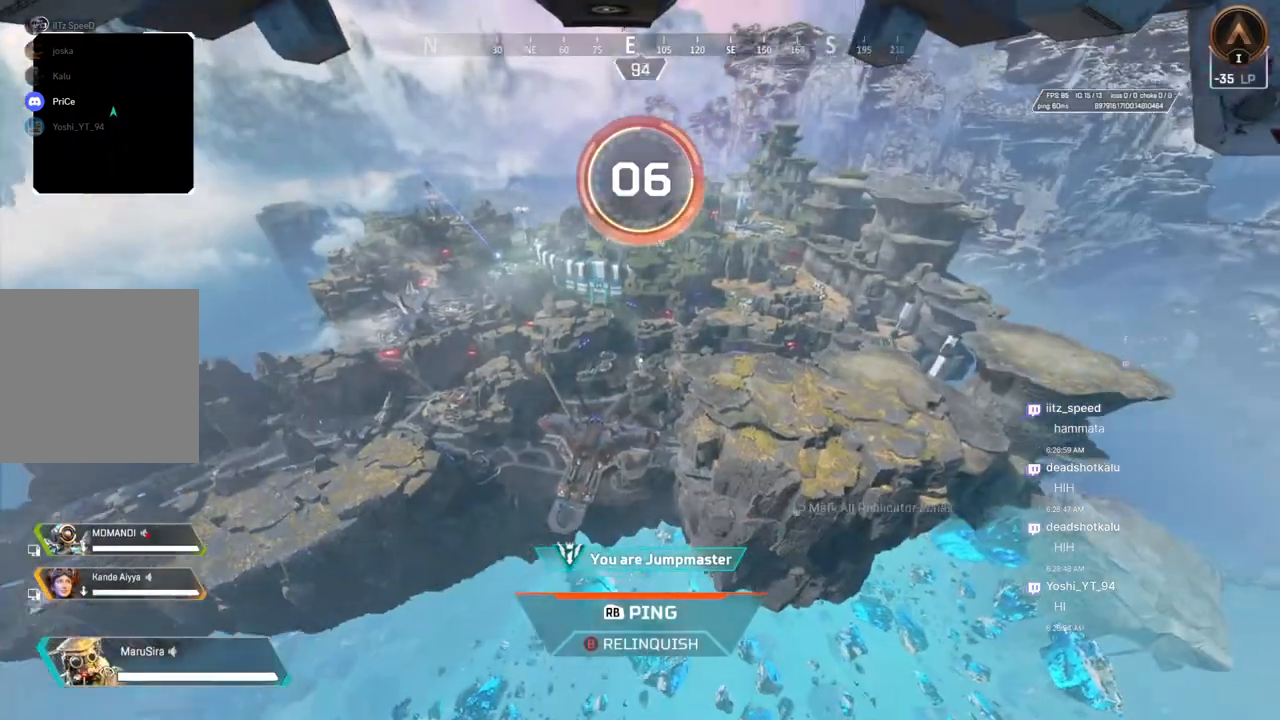
{"buttons": [], "left_stick": "center", "right_stick": "center", "events": []}
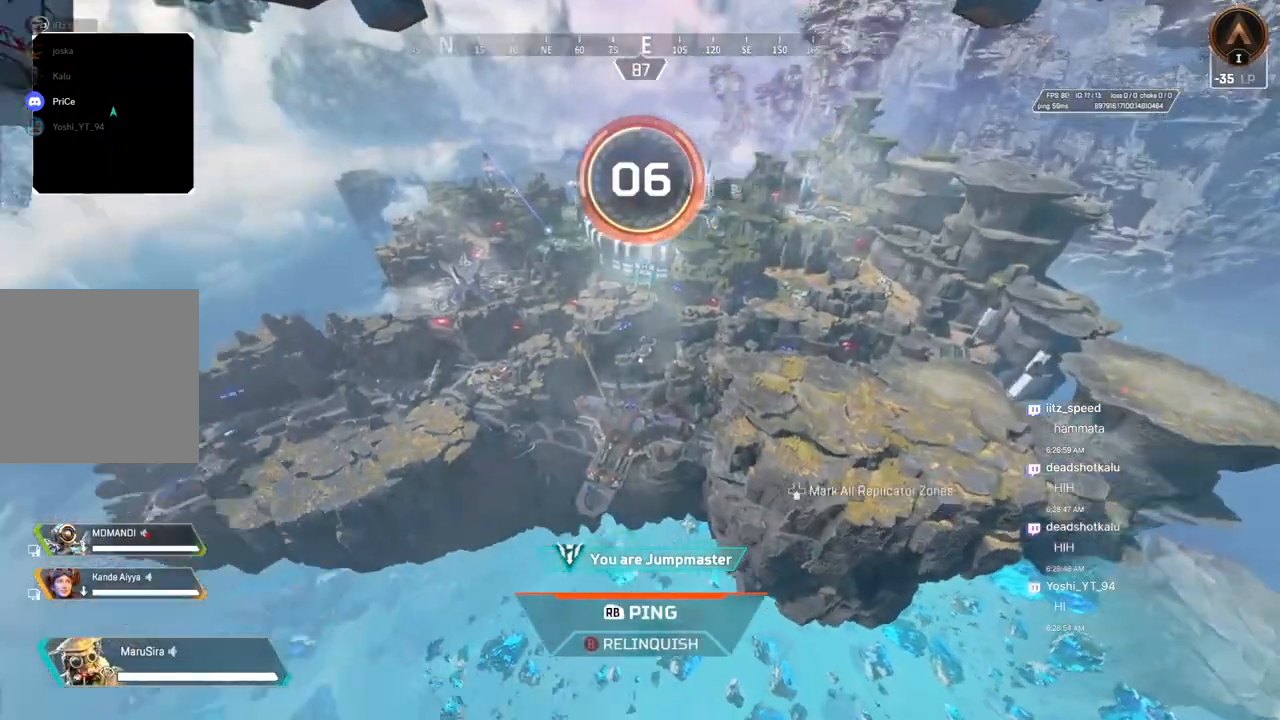
{"buttons": [], "left_stick": "center", "right_stick": "center", "events": [[267, "right_stick", "right"], [400, "right_stick", "center"]]}
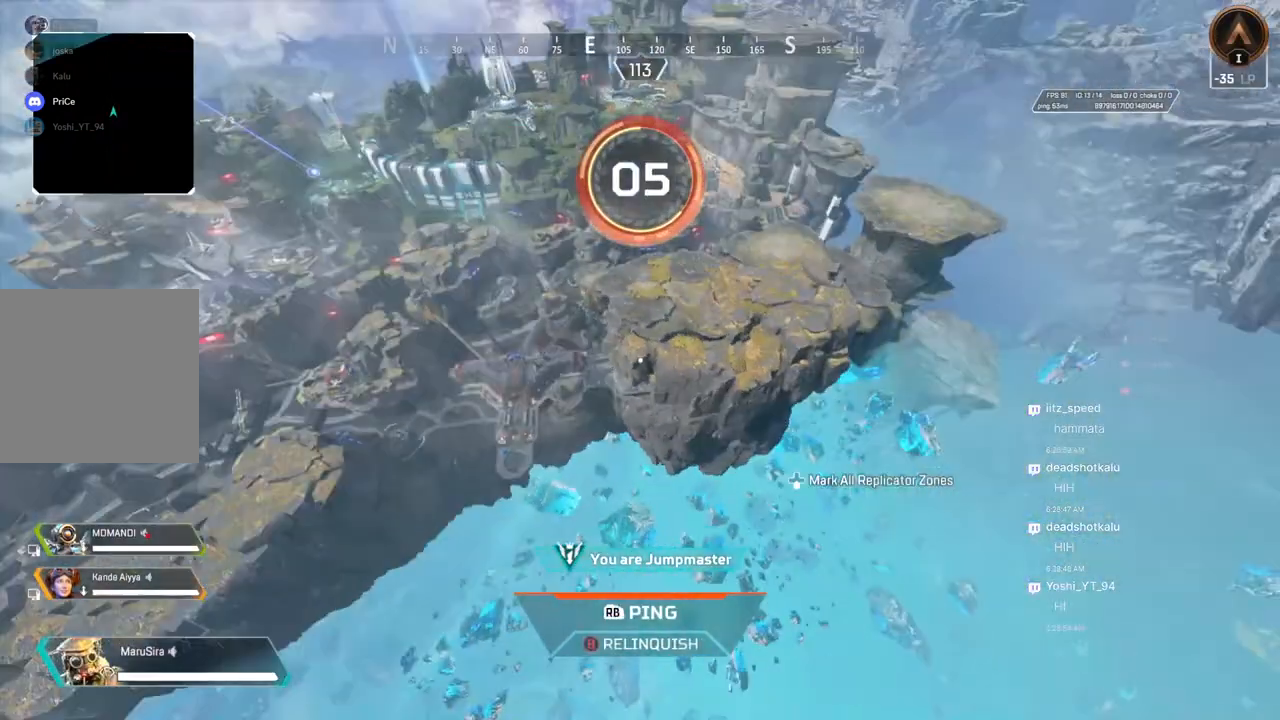
{"buttons": [], "left_stick": "center", "right_stick": "center", "events": [[167, "right_stick", "up-left"], [333, "right_stick", "center"]]}
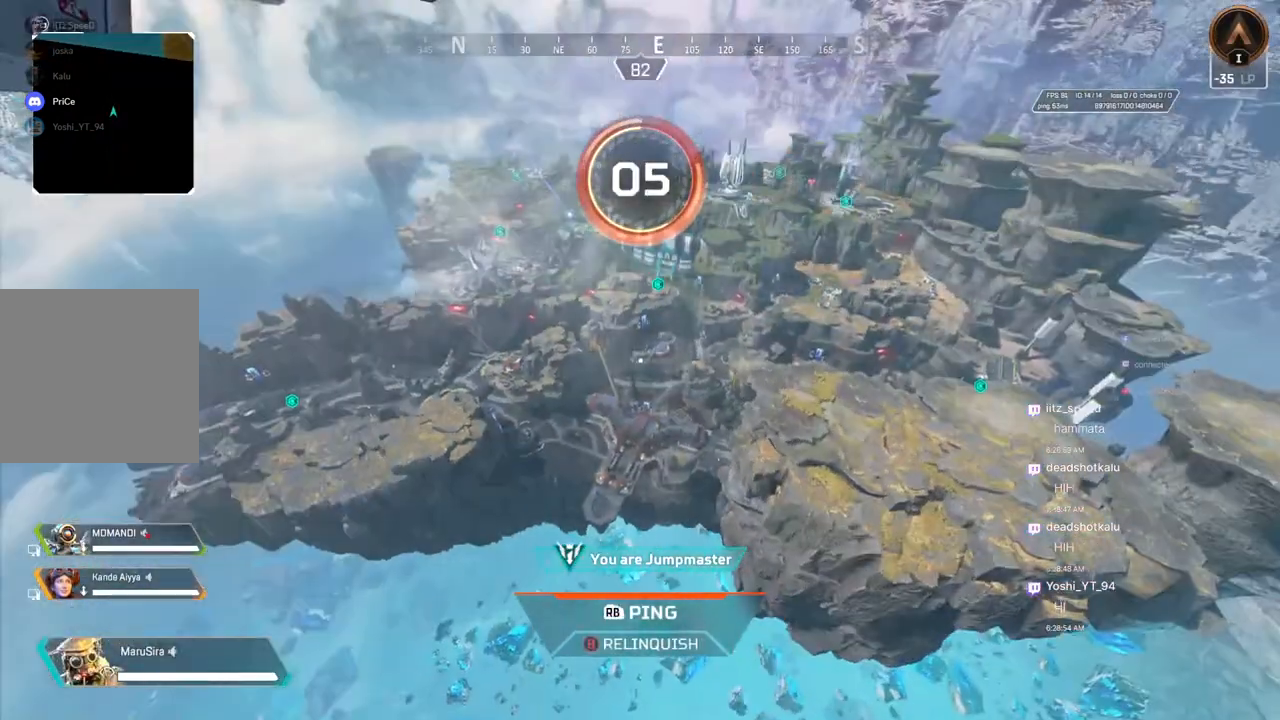
{"buttons": [], "left_stick": "center", "right_stick": "center", "events": []}
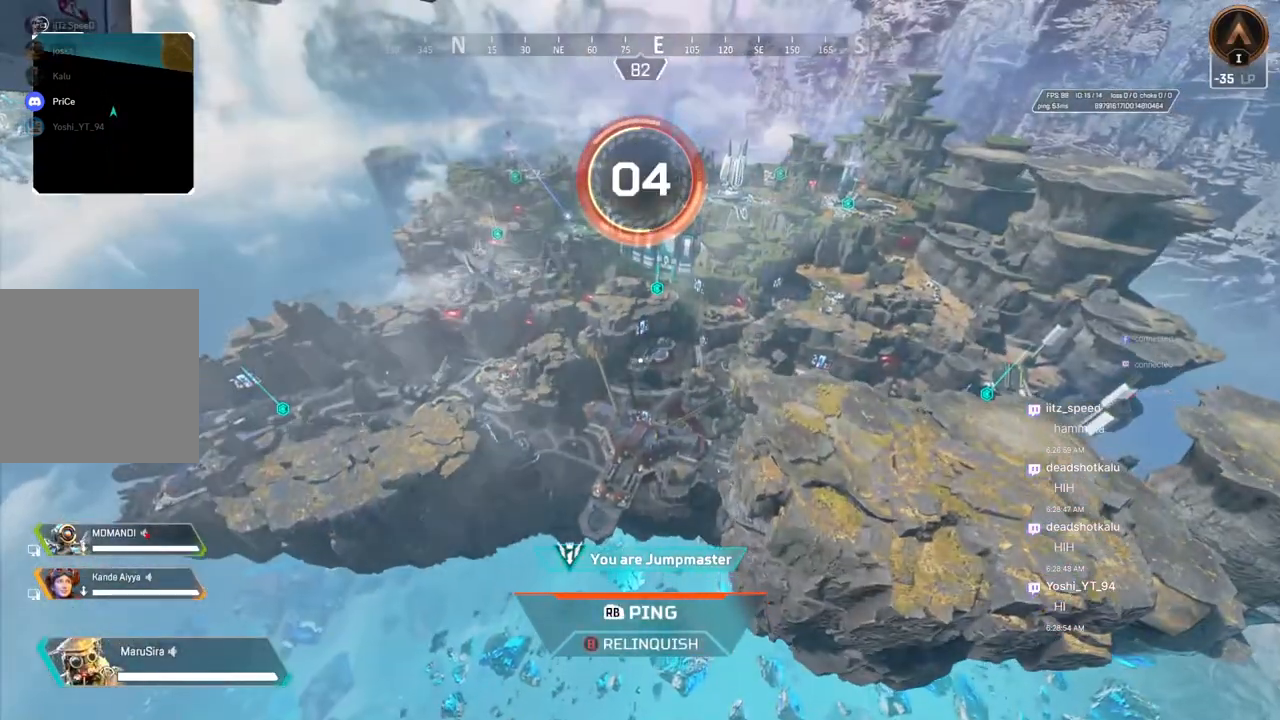
{"buttons": [], "left_stick": "center", "right_stick": "center", "events": []}
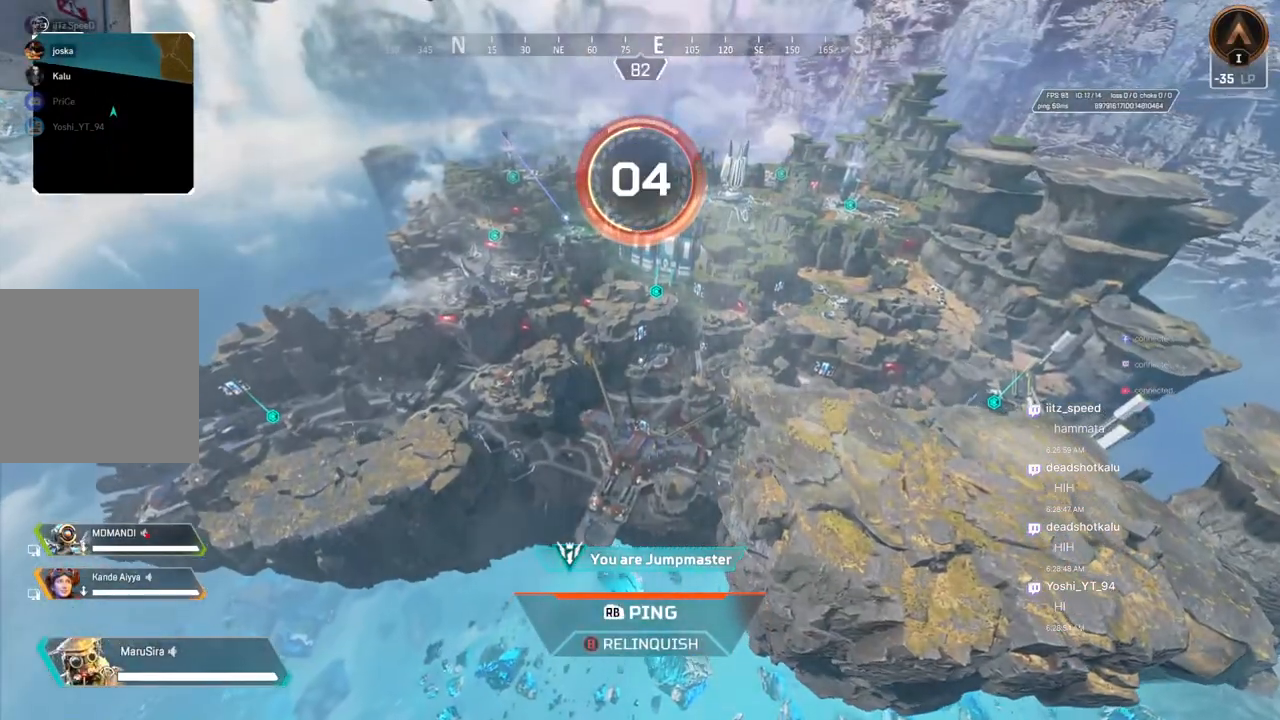
{"buttons": [], "left_stick": "center", "right_stick": "right", "events": [[467, "right_stick", "right"]]}
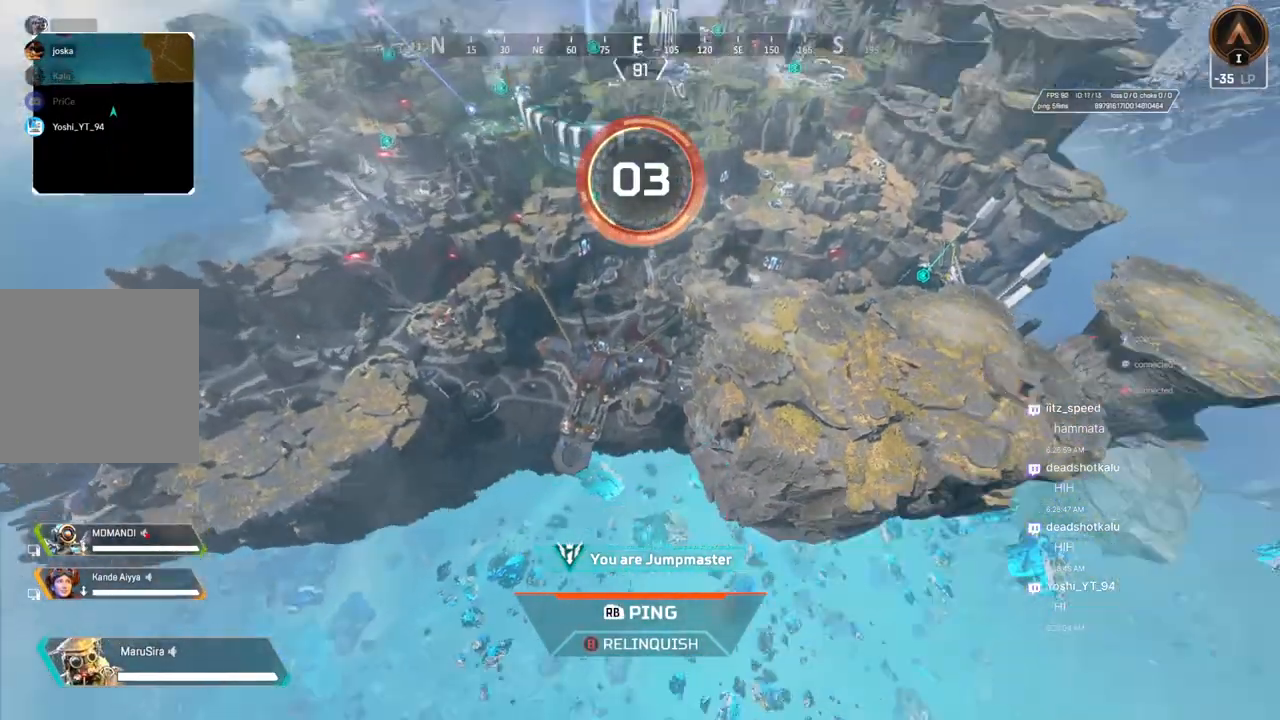
{"buttons": [], "left_stick": "center", "right_stick": "center", "events": [[33, "right_stick", "center"]]}
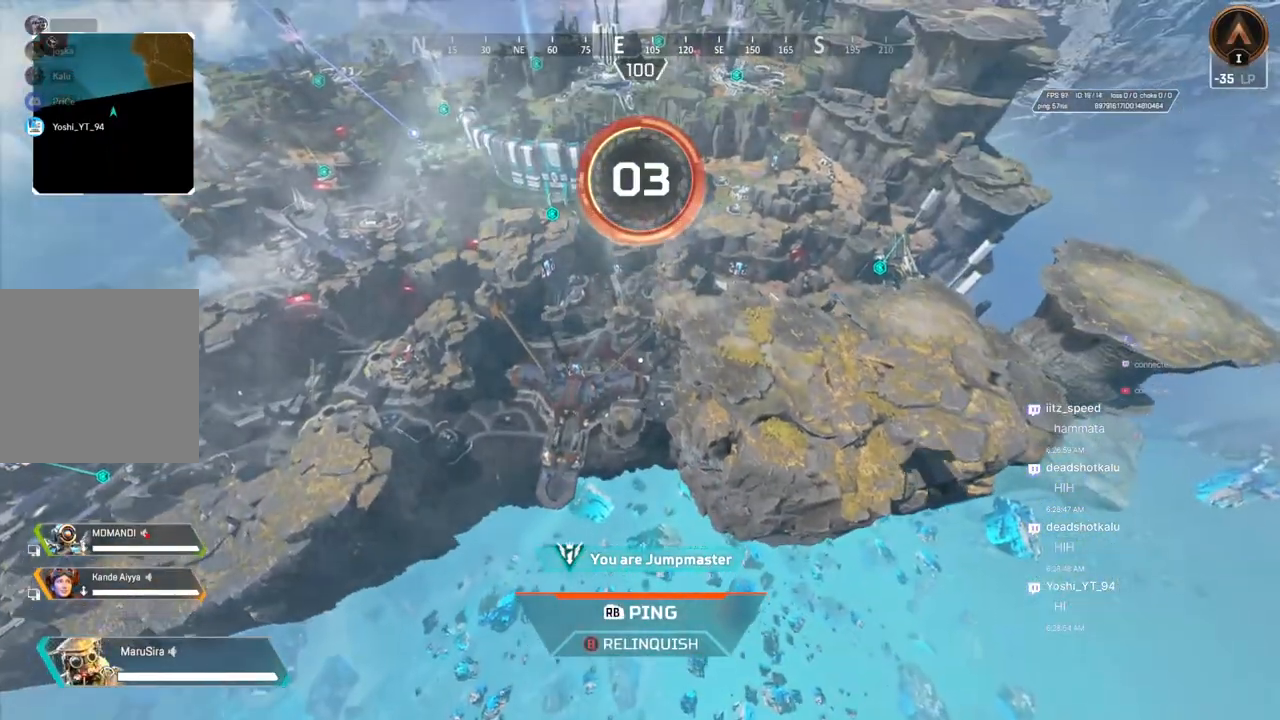
{"buttons": [], "left_stick": "center", "right_stick": "center", "events": []}